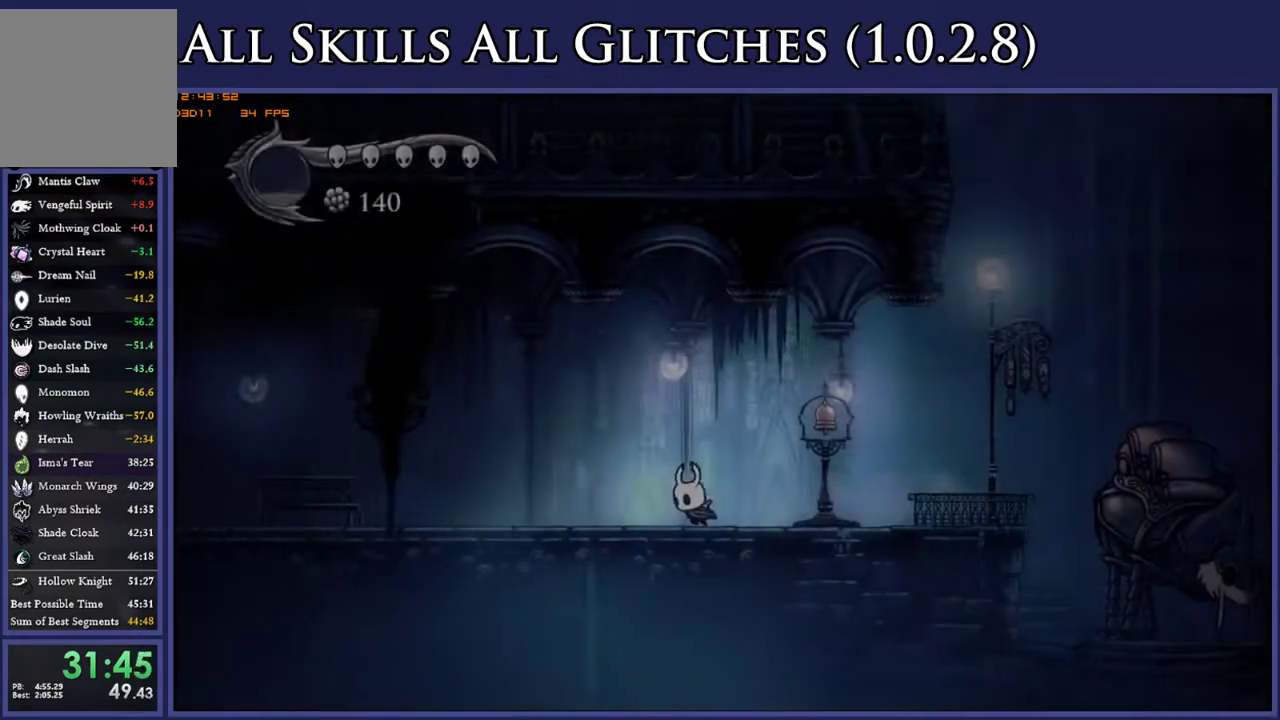
Gameplay with a controller (Xbox layout); each line is a JSON object with the inputs held at the frame after it. "events" lists button and stick changes between this image and that frame as [ms after this image, input, new state], when the widget could be followed in between. This document gives stick clicks only as held states, not as events. Not read: L3 R2 SELECT left_stick.
{"buttons": ["DPAD_LEFT"], "right_stick": "center", "events": []}
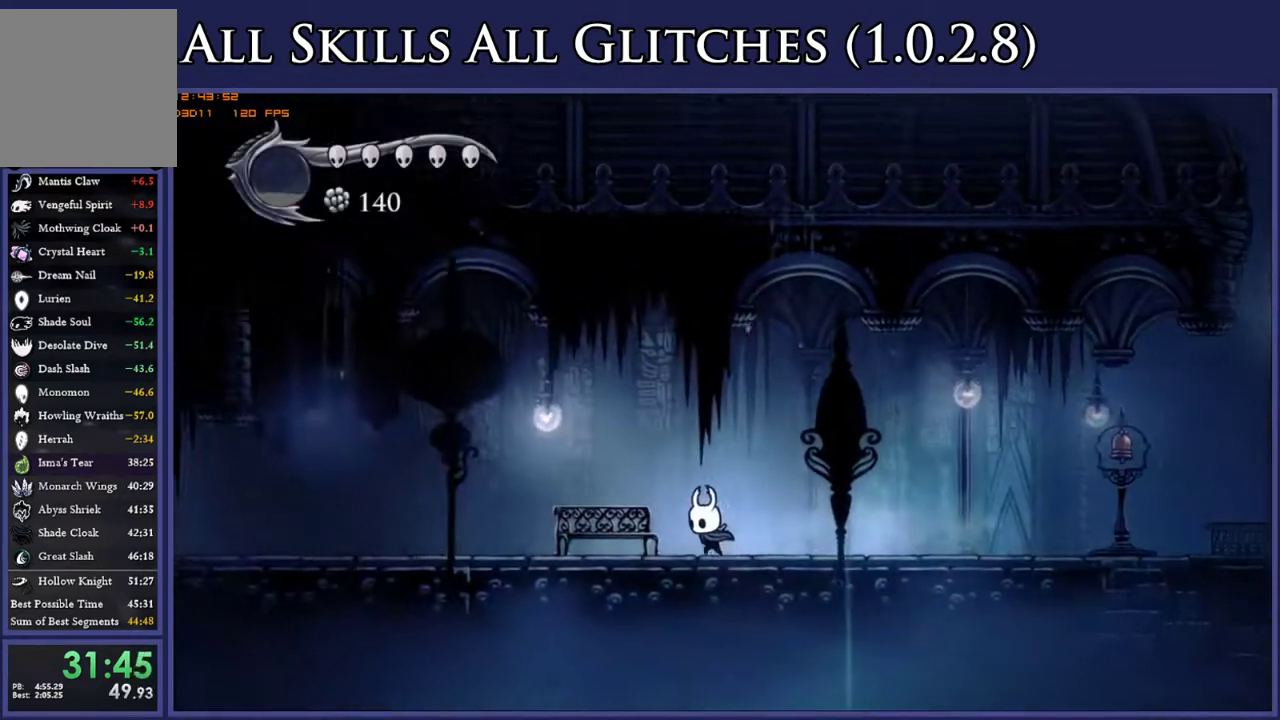
{"buttons": [], "right_stick": "center", "events": [[267, "DPAD_UP", "down"], [333, "DPAD_UP", "up"], [367, "DPAD_LEFT", "up"], [383, "A", "down"], [467, "A", "up"]]}
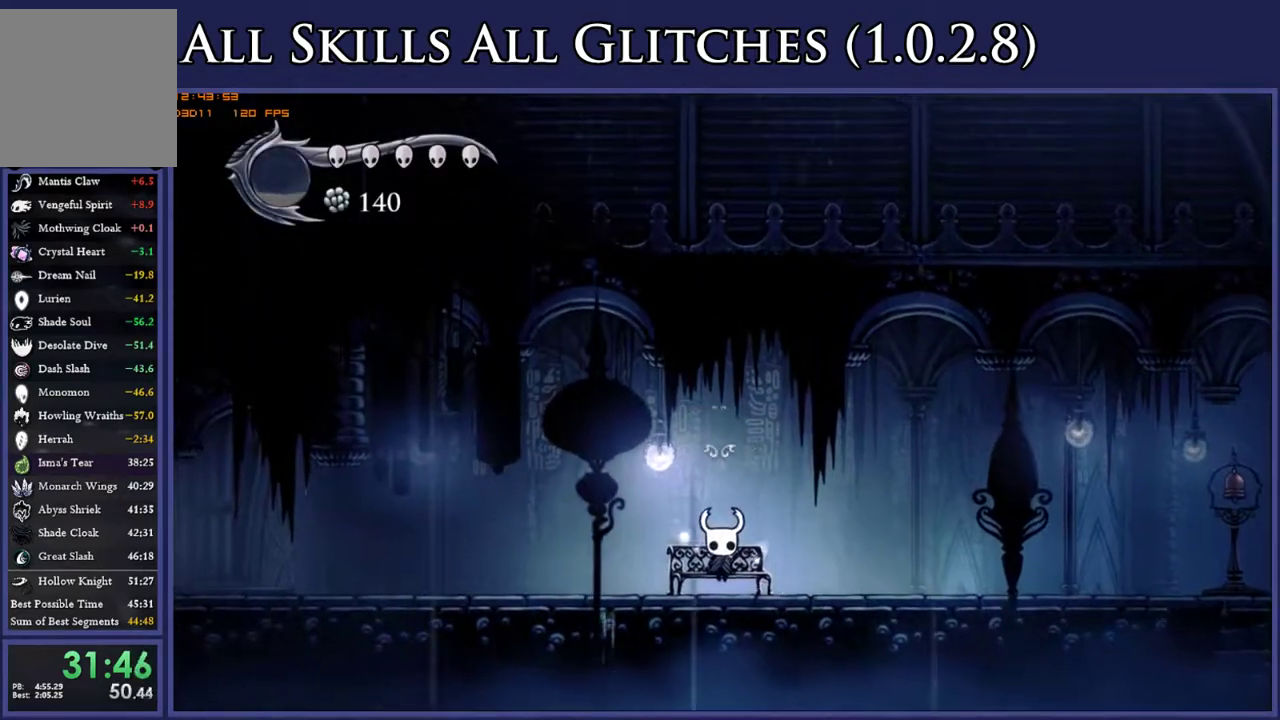
{"buttons": ["DPAD_LEFT"], "right_stick": "center", "events": [[67, "A", "down"], [150, "A", "up"], [233, "DPAD_LEFT", "down"], [250, "A", "down"], [333, "A", "up"], [450, "A", "down"], [500, "A", "up"]]}
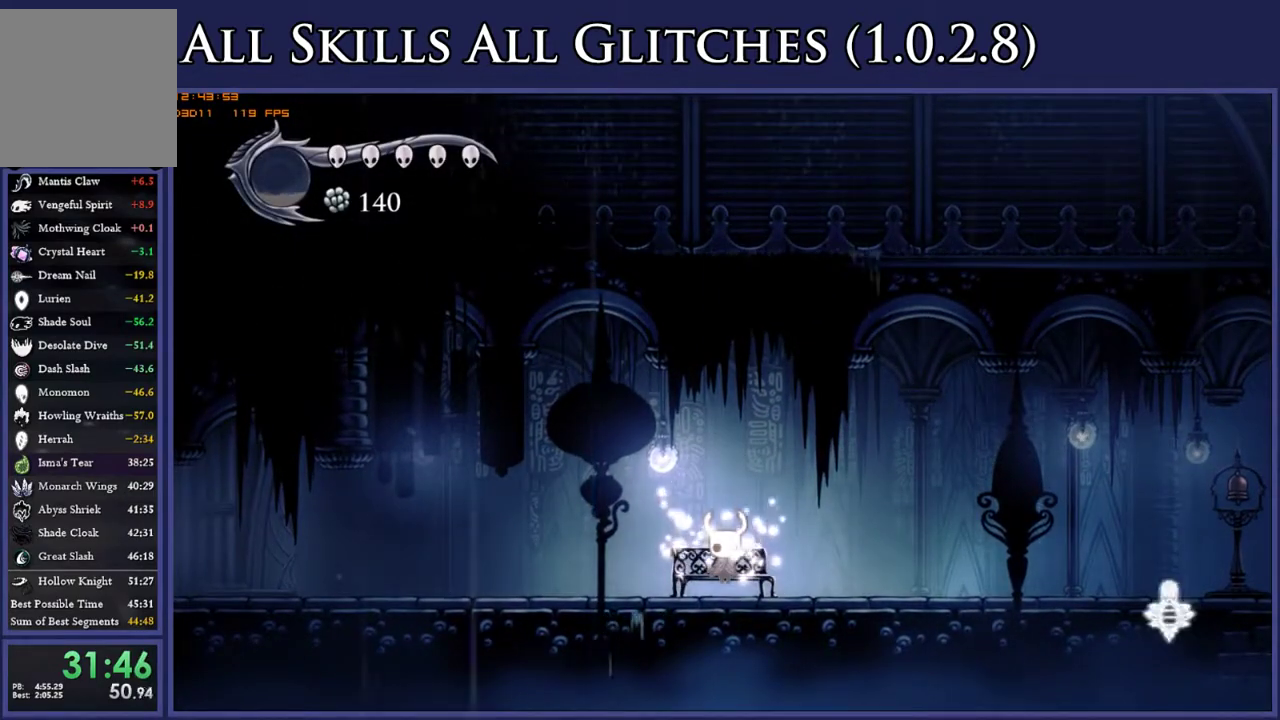
{"buttons": ["DPAD_LEFT"], "right_stick": "center", "events": [[150, "A", "down"], [200, "A", "up"], [300, "A", "down"], [367, "A", "up"]]}
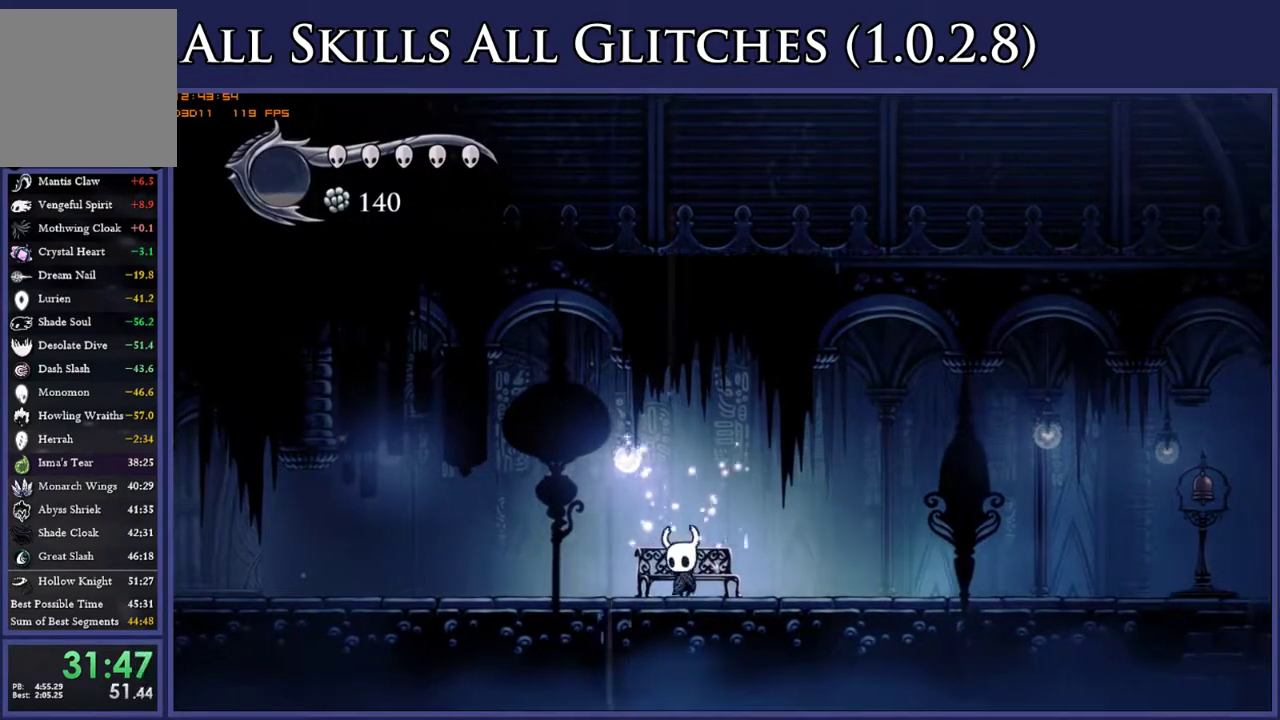
{"buttons": ["DPAD_LEFT"], "right_stick": "center", "events": []}
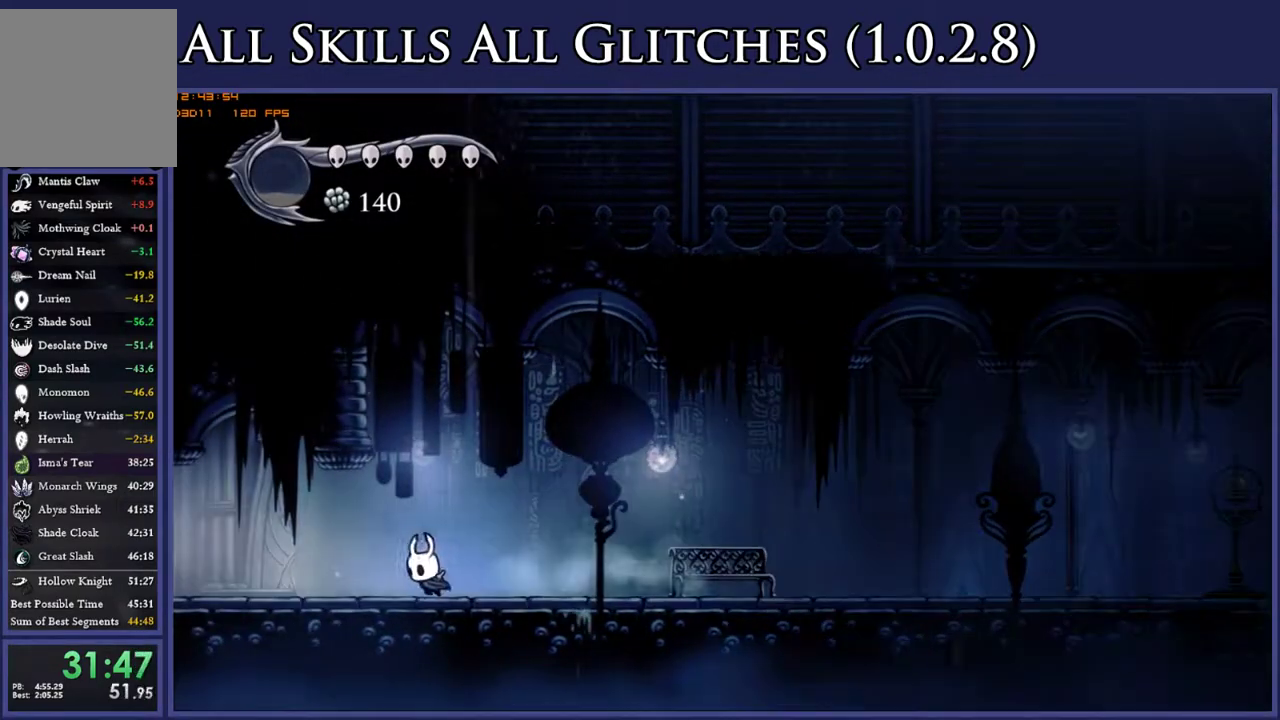
{"buttons": ["DPAD_LEFT"], "right_stick": "center", "events": []}
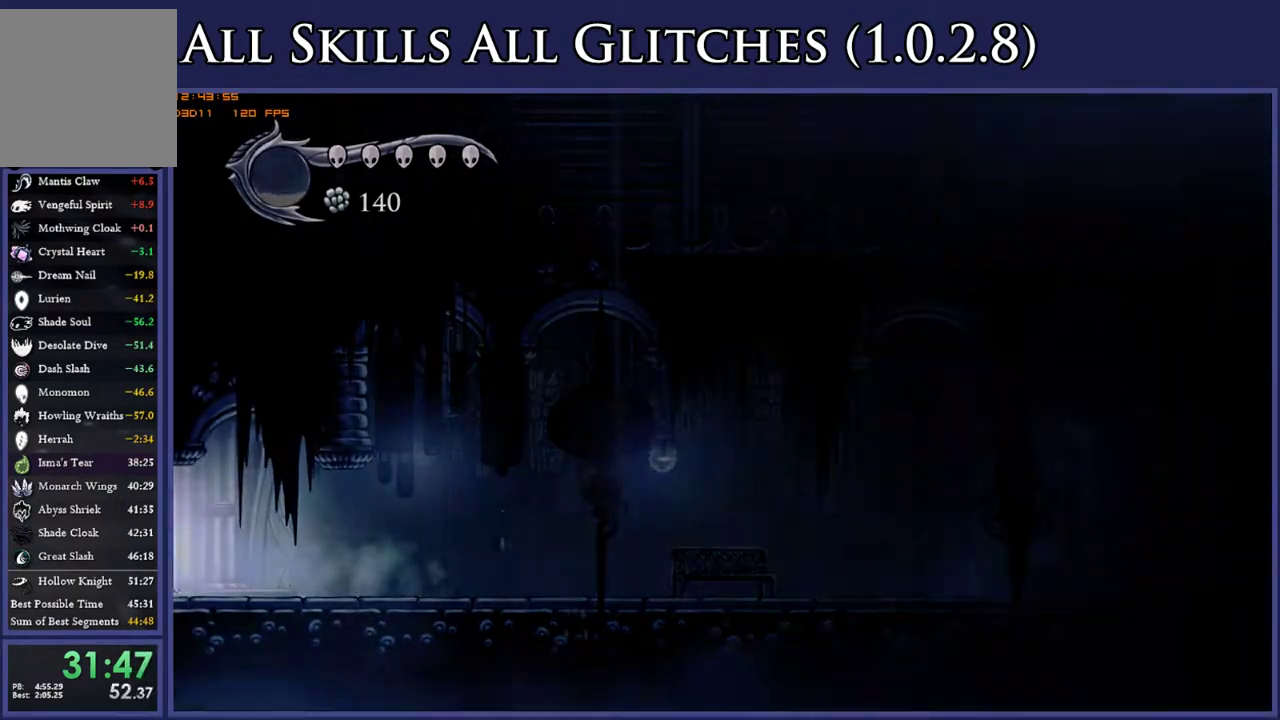
{"buttons": ["DPAD_LEFT"], "right_stick": "center", "events": []}
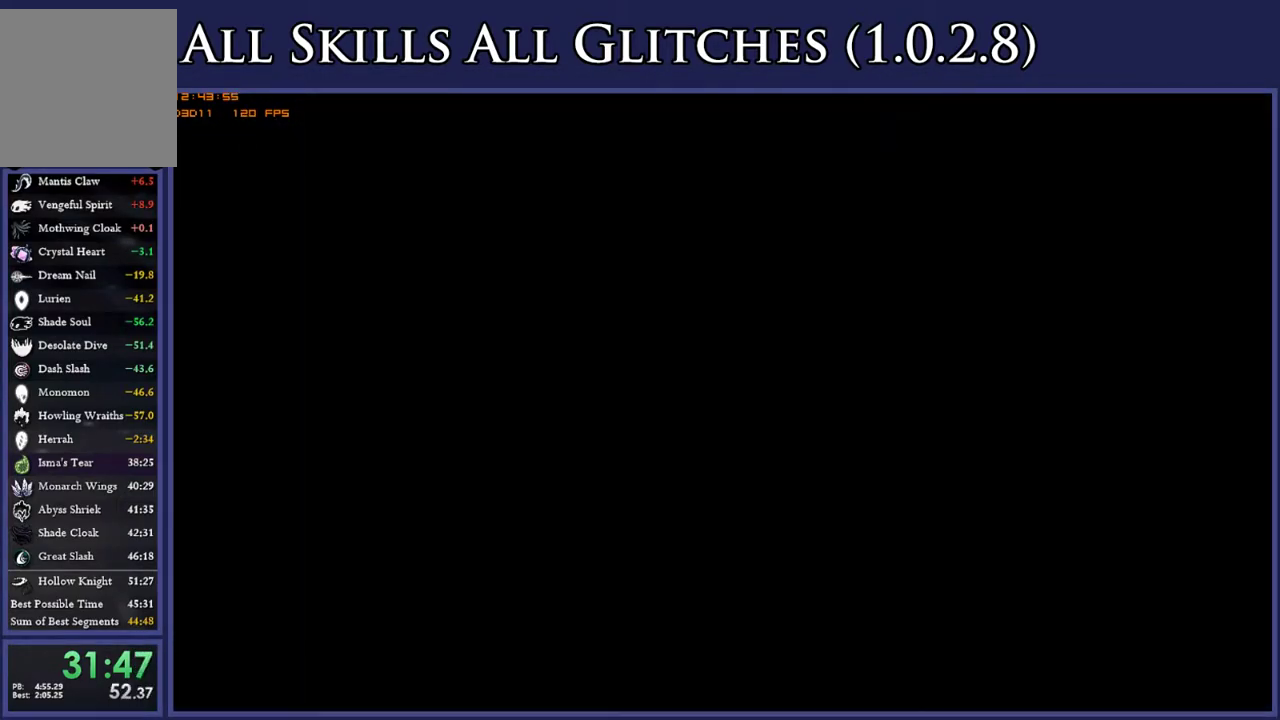
{"buttons": ["DPAD_LEFT"], "right_stick": "center", "events": []}
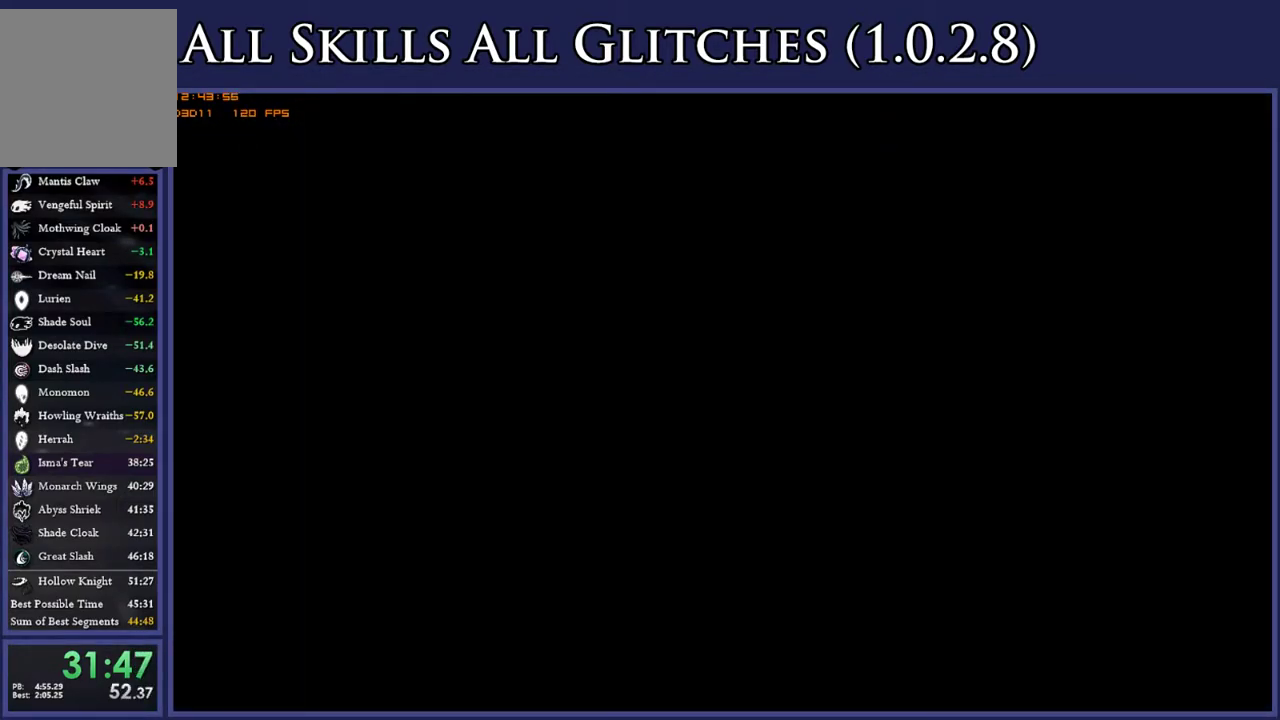
{"buttons": ["DPAD_LEFT"], "right_stick": "center", "events": []}
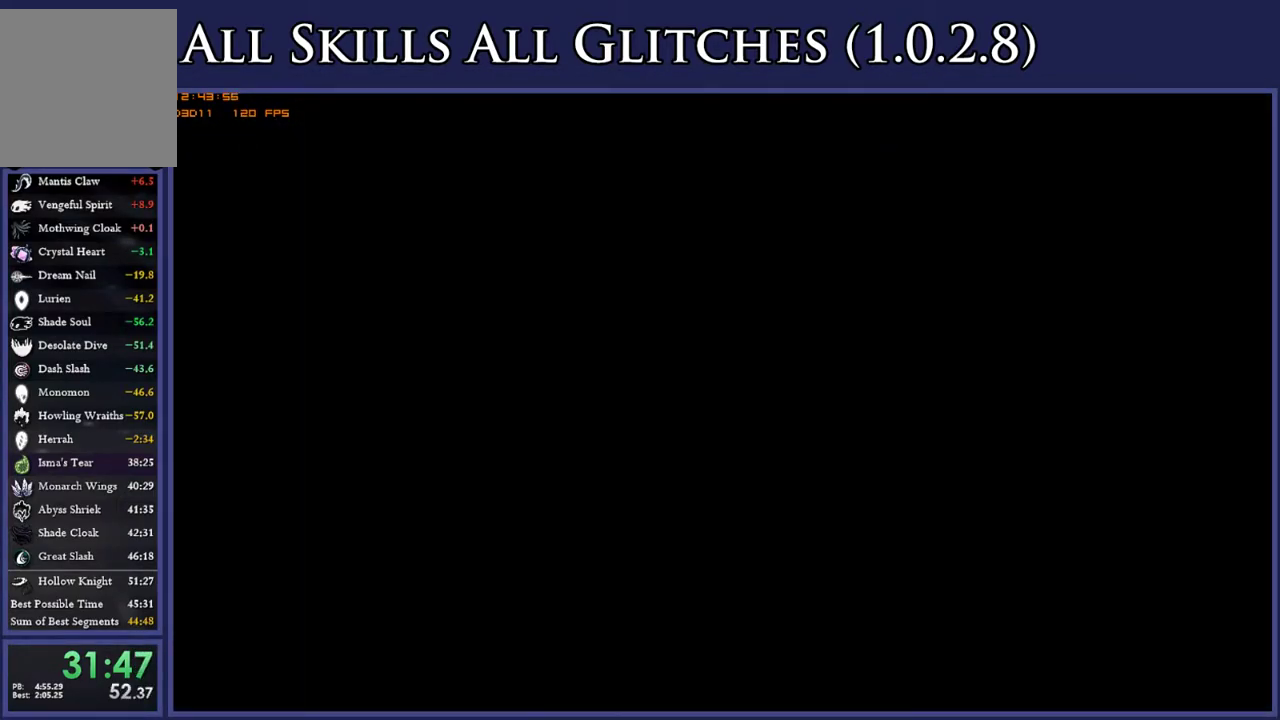
{"buttons": ["DPAD_LEFT"], "right_stick": "center", "events": []}
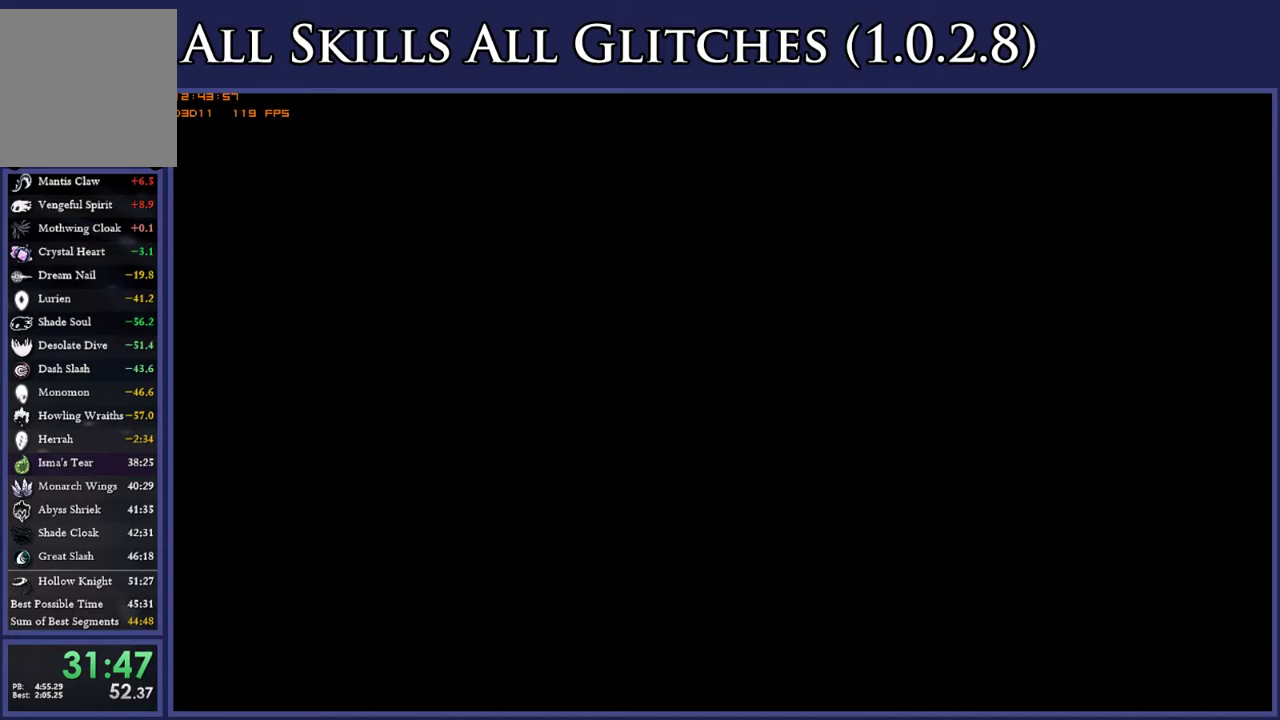
{"buttons": ["DPAD_LEFT"], "right_stick": "center", "events": []}
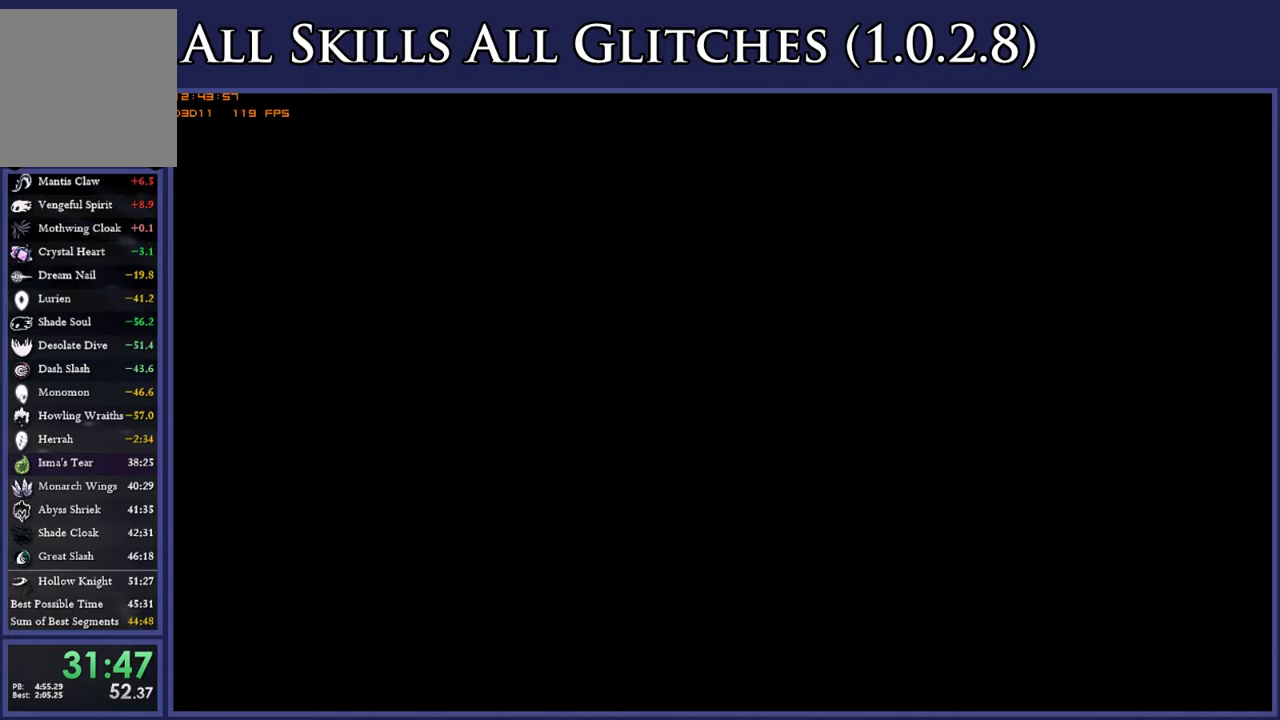
{"buttons": ["DPAD_LEFT"], "right_stick": "center", "events": []}
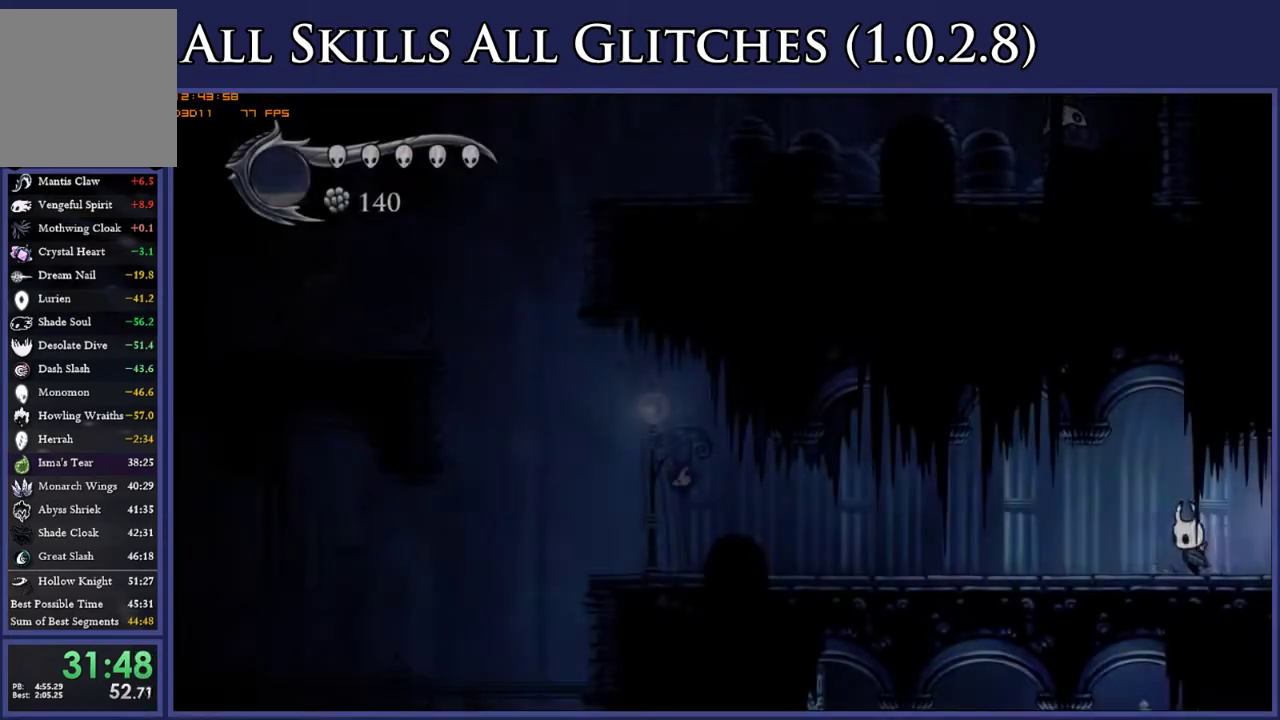
{"buttons": ["DPAD_LEFT"], "right_stick": "center", "events": []}
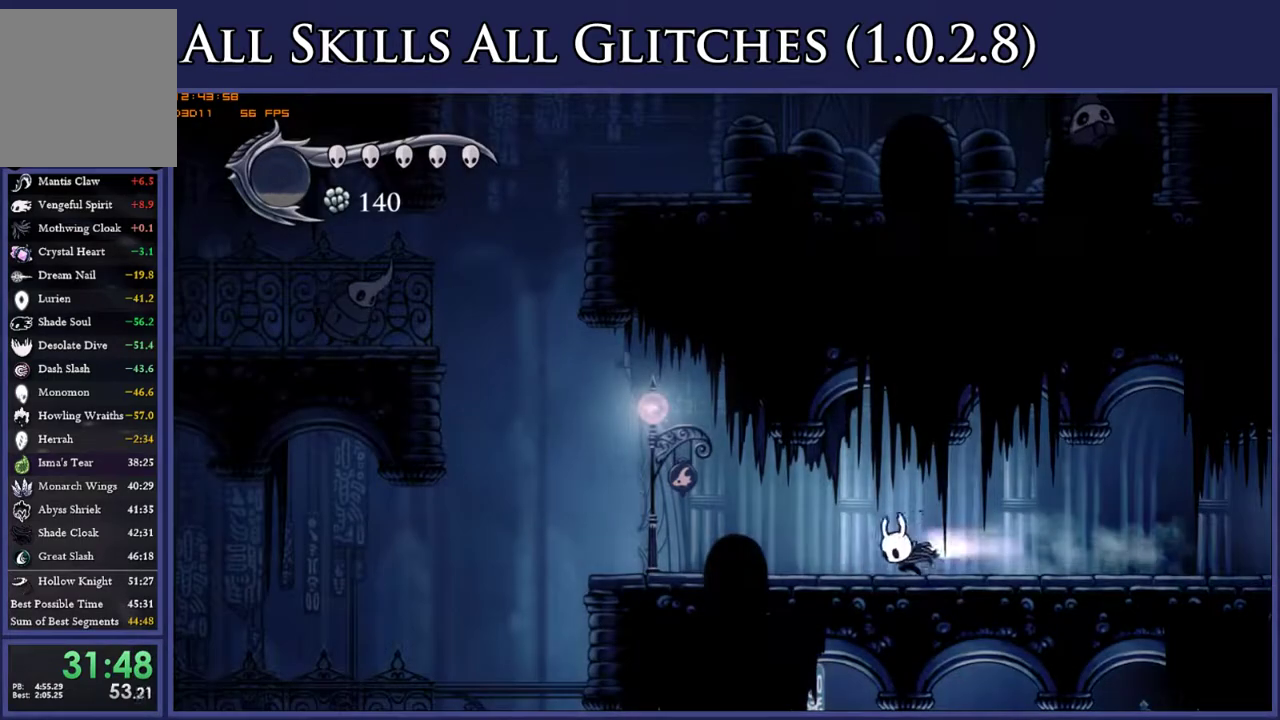
{"buttons": ["A", "DPAD_LEFT"], "right_stick": "center", "events": [[433, "A", "down"]]}
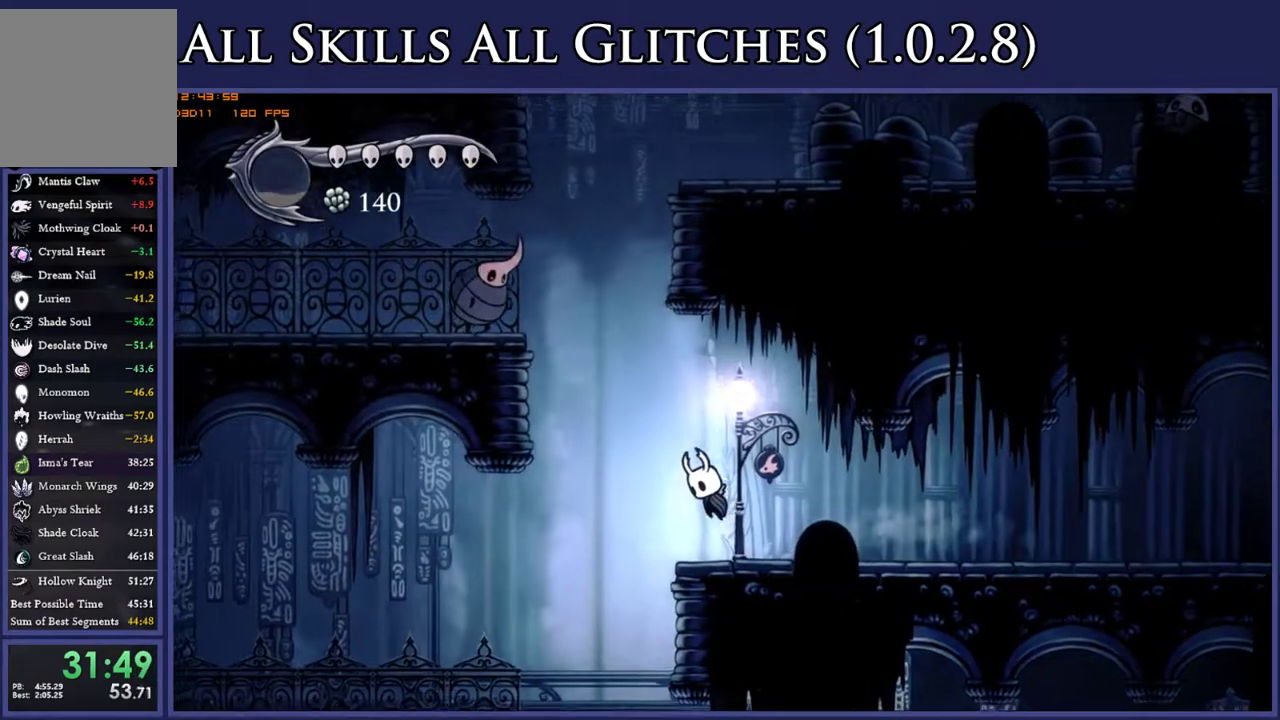
{"buttons": ["A", "DPAD_RIGHT"], "right_stick": "center", "events": [[167, "A", "up"], [433, "A", "down"], [450, "DPAD_LEFT", "up"], [500, "DPAD_RIGHT", "down"]]}
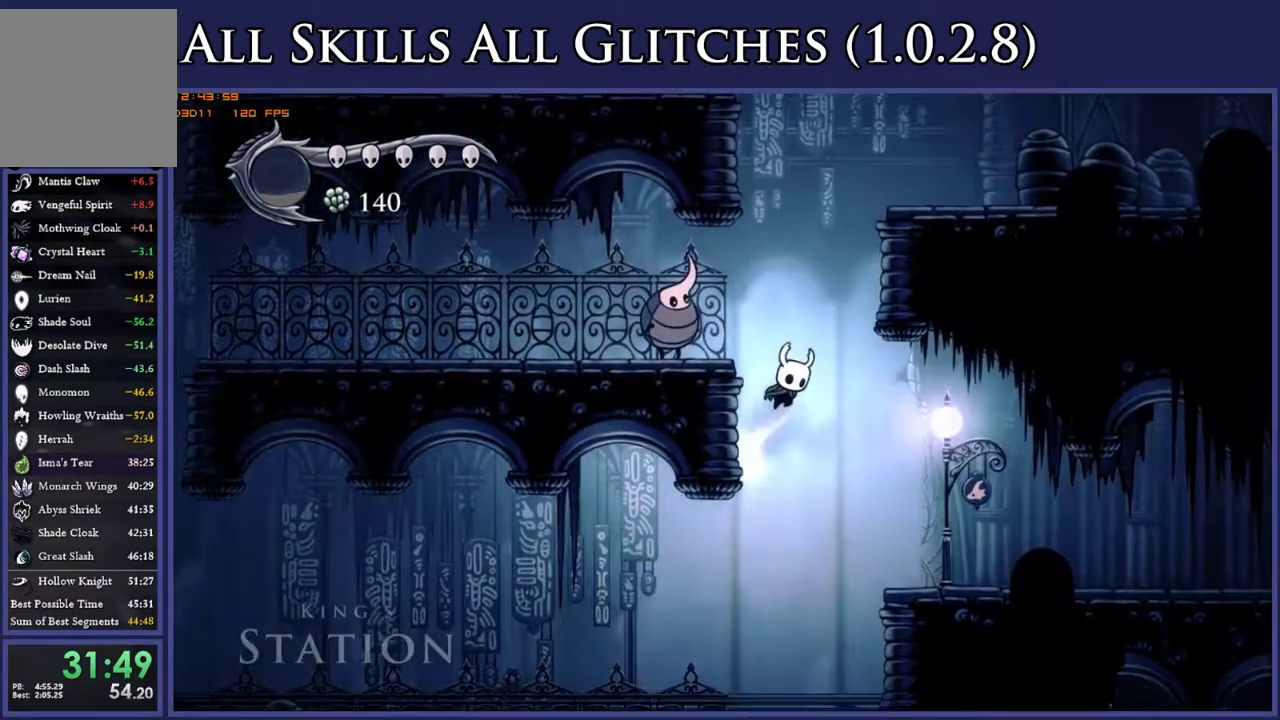
{"buttons": ["A", "DPAD_RIGHT"], "right_stick": "center", "events": [[250, "A", "up"], [317, "A", "down"]]}
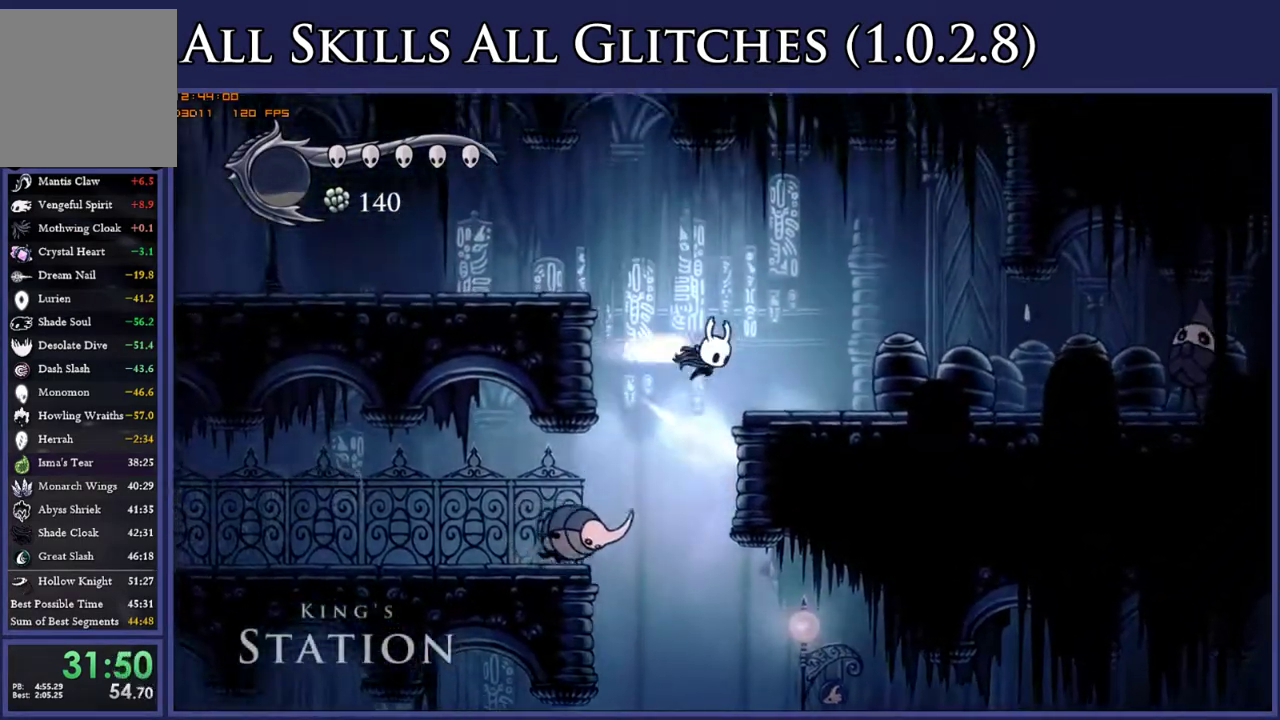
{"buttons": ["DPAD_RIGHT"], "right_stick": "center", "events": [[67, "A", "up"]]}
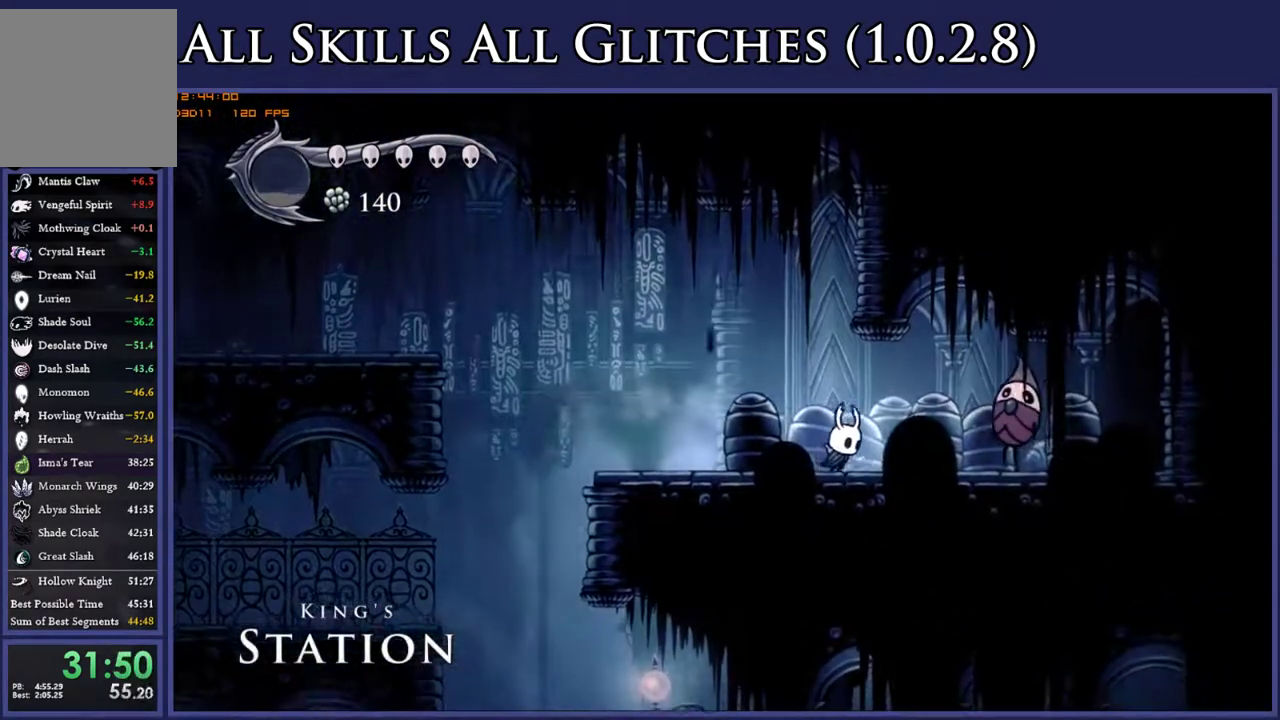
{"buttons": ["DPAD_RIGHT"], "right_stick": "center", "events": [[150, "X", "down"], [267, "X", "up"]]}
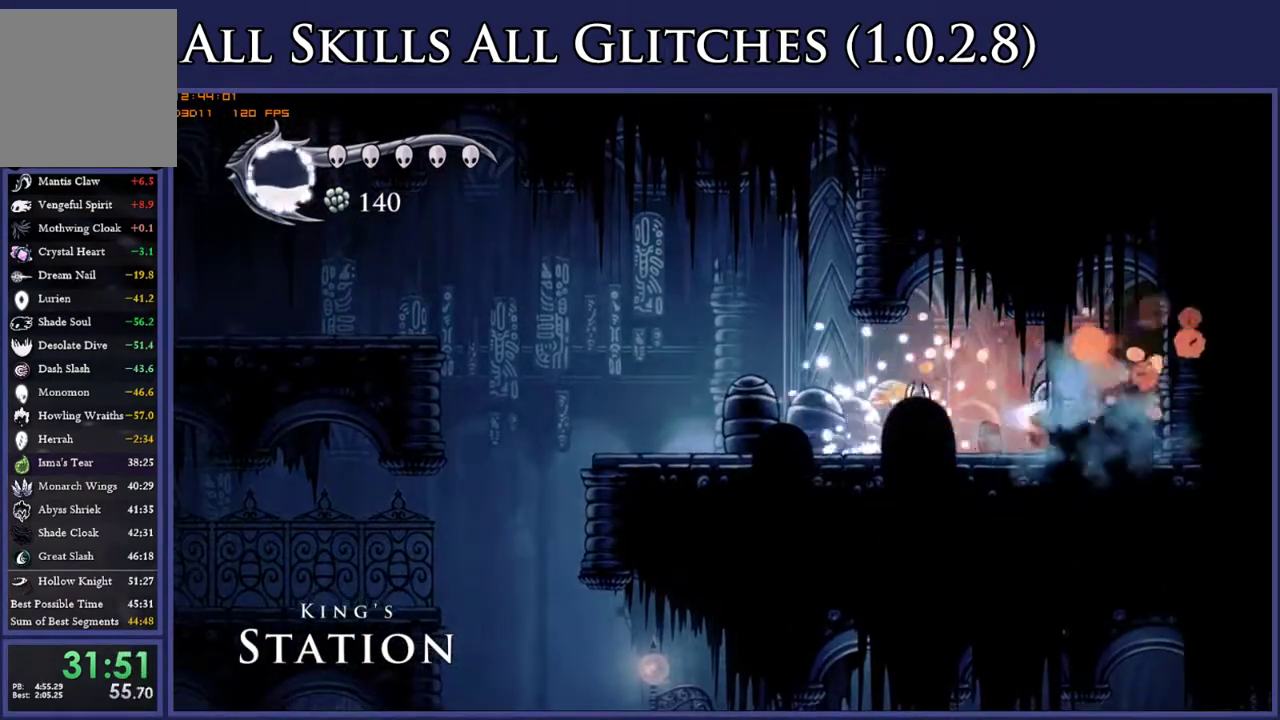
{"buttons": ["X", "DPAD_RIGHT"], "right_stick": "center", "events": [[33, "X", "down"], [167, "X", "up"], [467, "X", "down"]]}
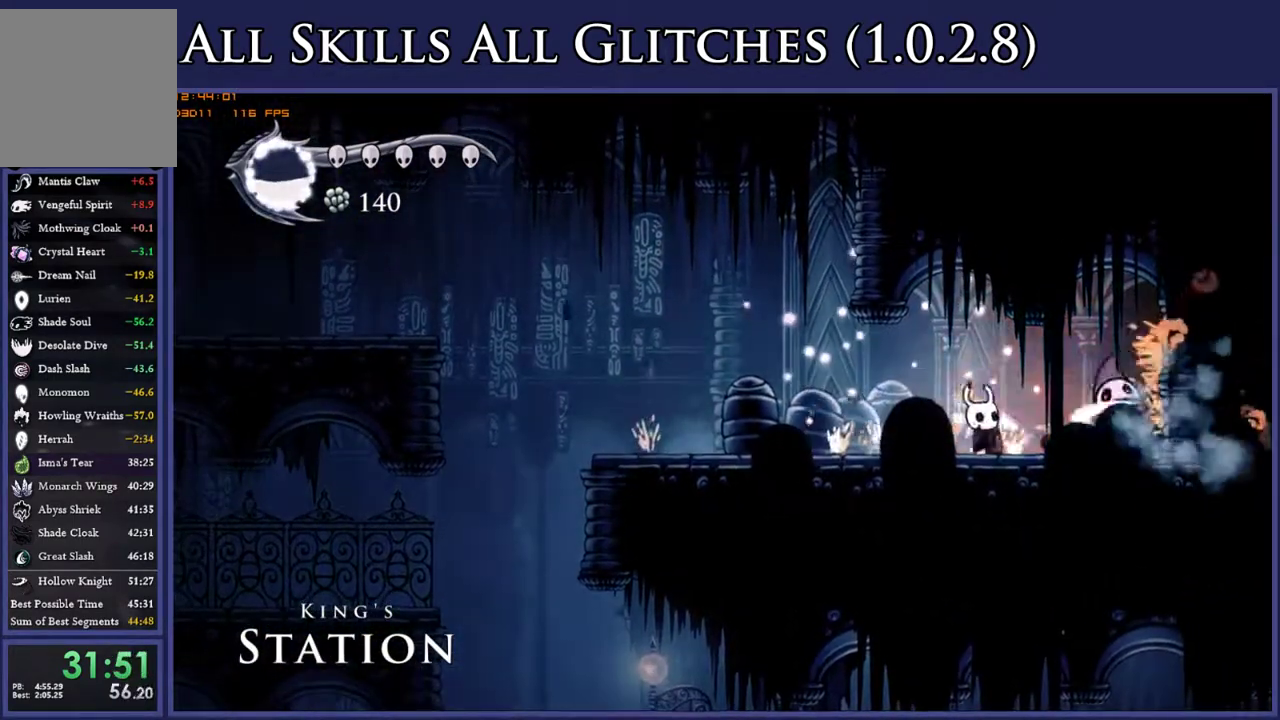
{"buttons": ["X"], "right_stick": "center", "events": [[83, "X", "up"], [367, "X", "down"], [467, "DPAD_RIGHT", "up"]]}
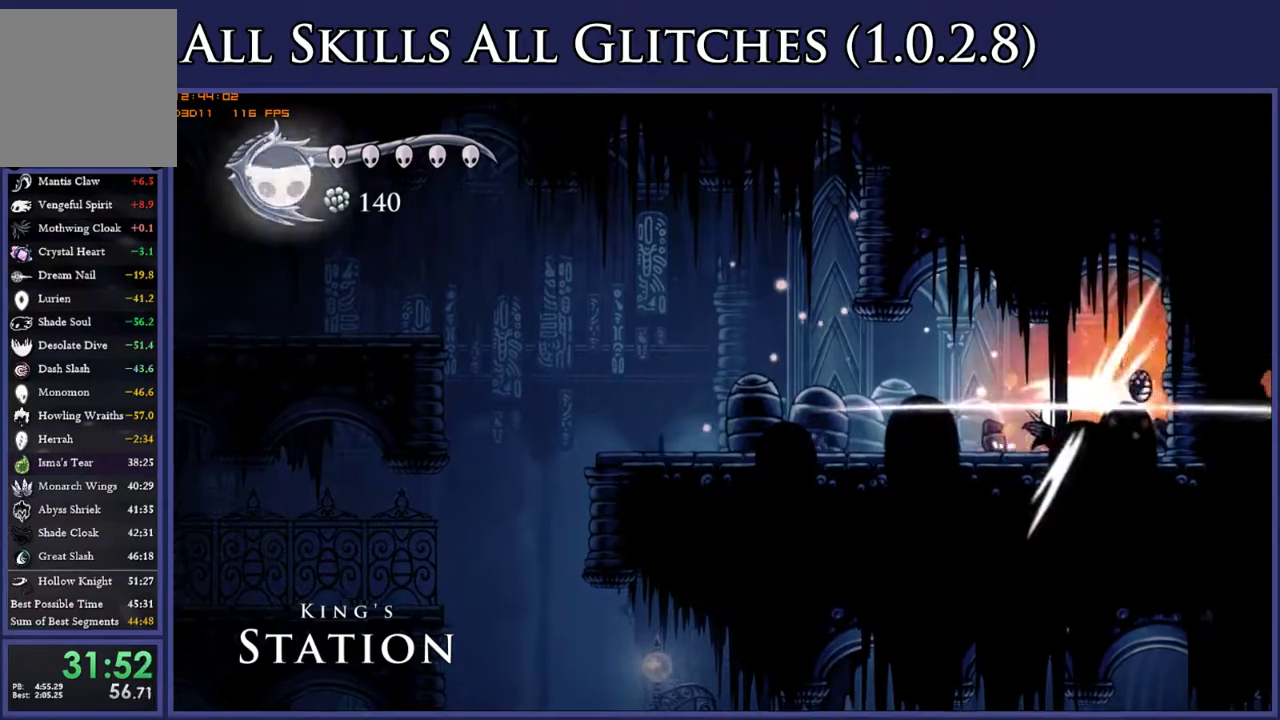
{"buttons": ["DPAD_RIGHT"], "right_stick": "center", "events": [[17, "X", "up"], [267, "DPAD_RIGHT", "down"]]}
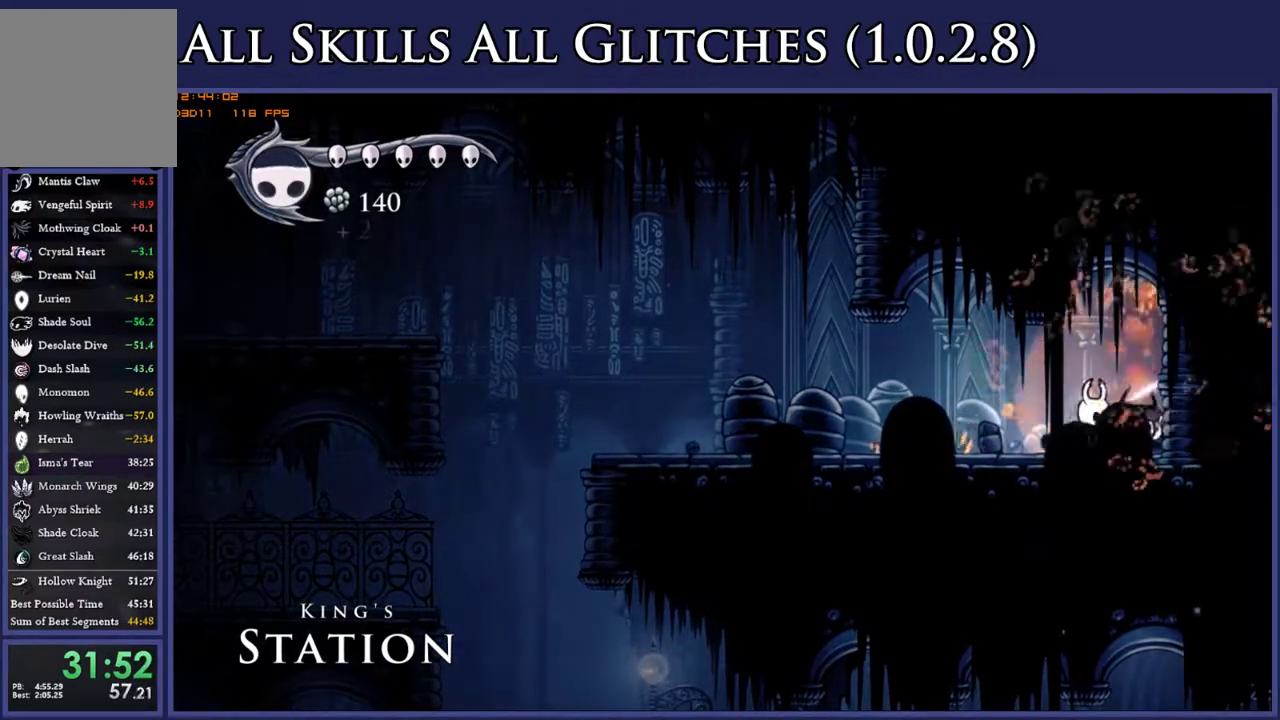
{"buttons": ["DPAD_LEFT"], "right_stick": "center", "events": [[350, "DPAD_RIGHT", "up"], [383, "DPAD_LEFT", "down"]]}
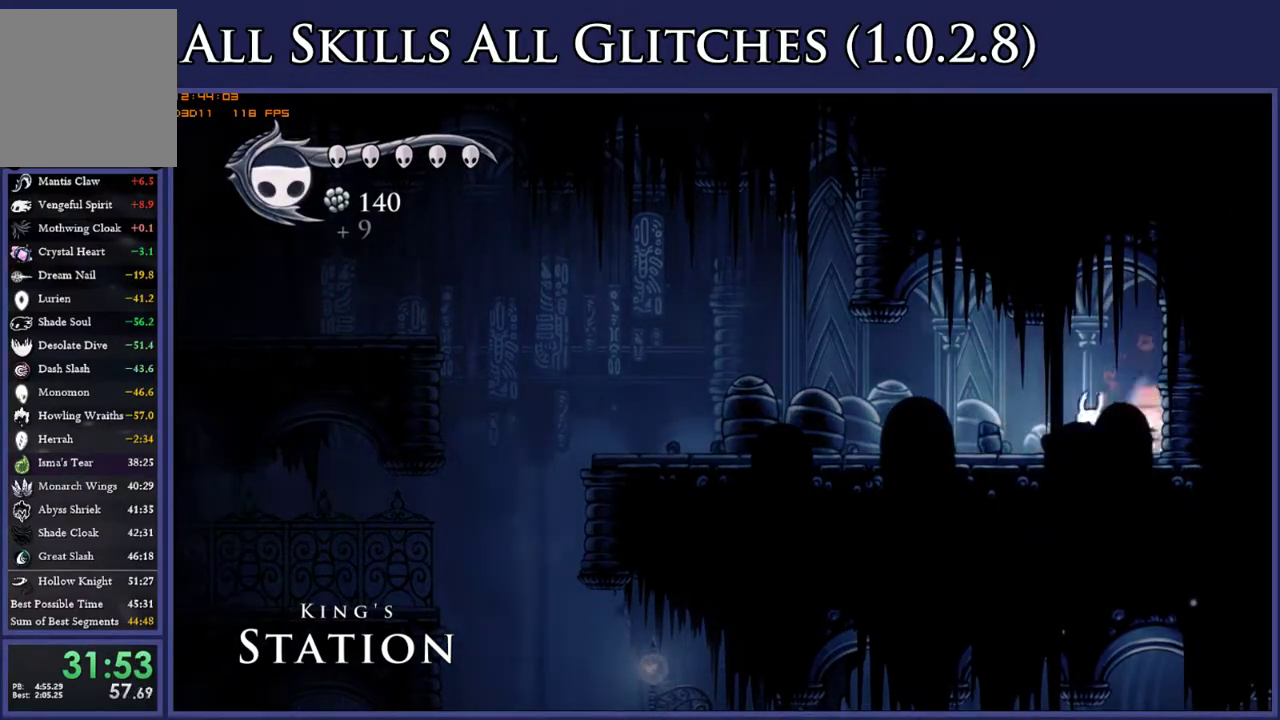
{"buttons": ["DPAD_LEFT"], "right_stick": "center", "events": []}
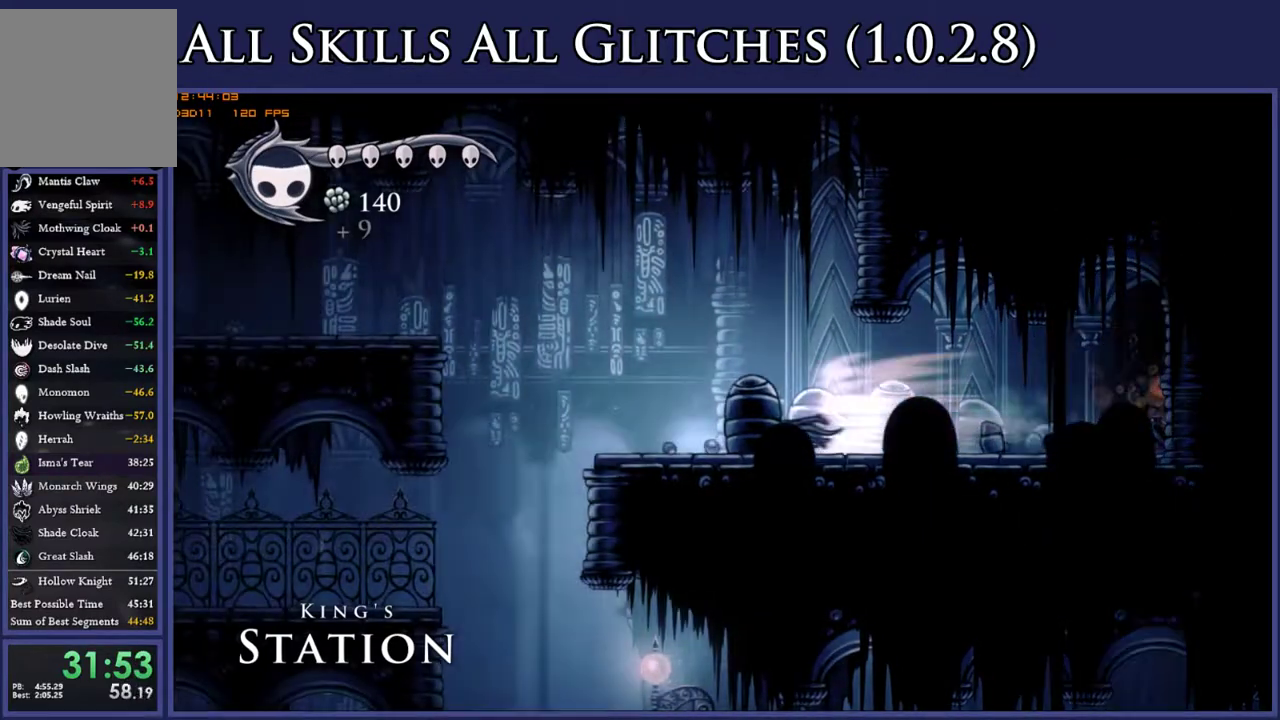
{"buttons": ["A", "DPAD_LEFT"], "right_stick": "center", "events": [[233, "A", "down"]]}
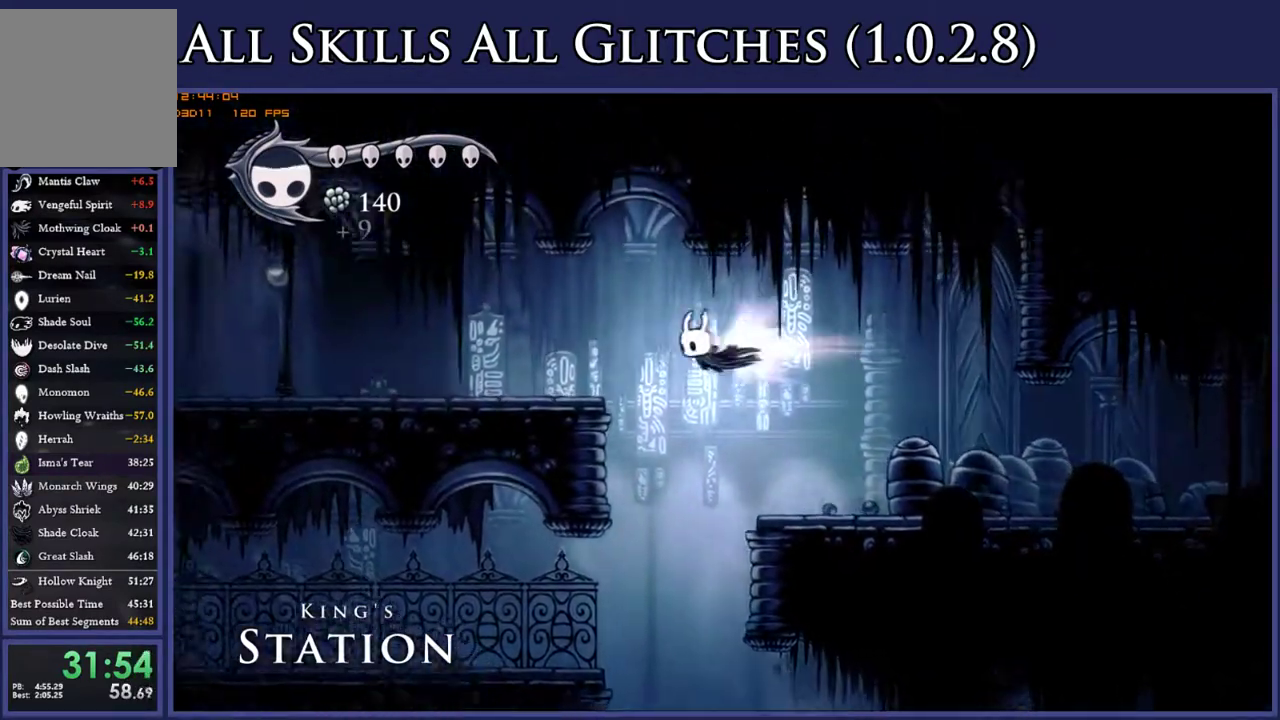
{"buttons": ["DPAD_LEFT"], "right_stick": "center", "events": [[33, "A", "up"]]}
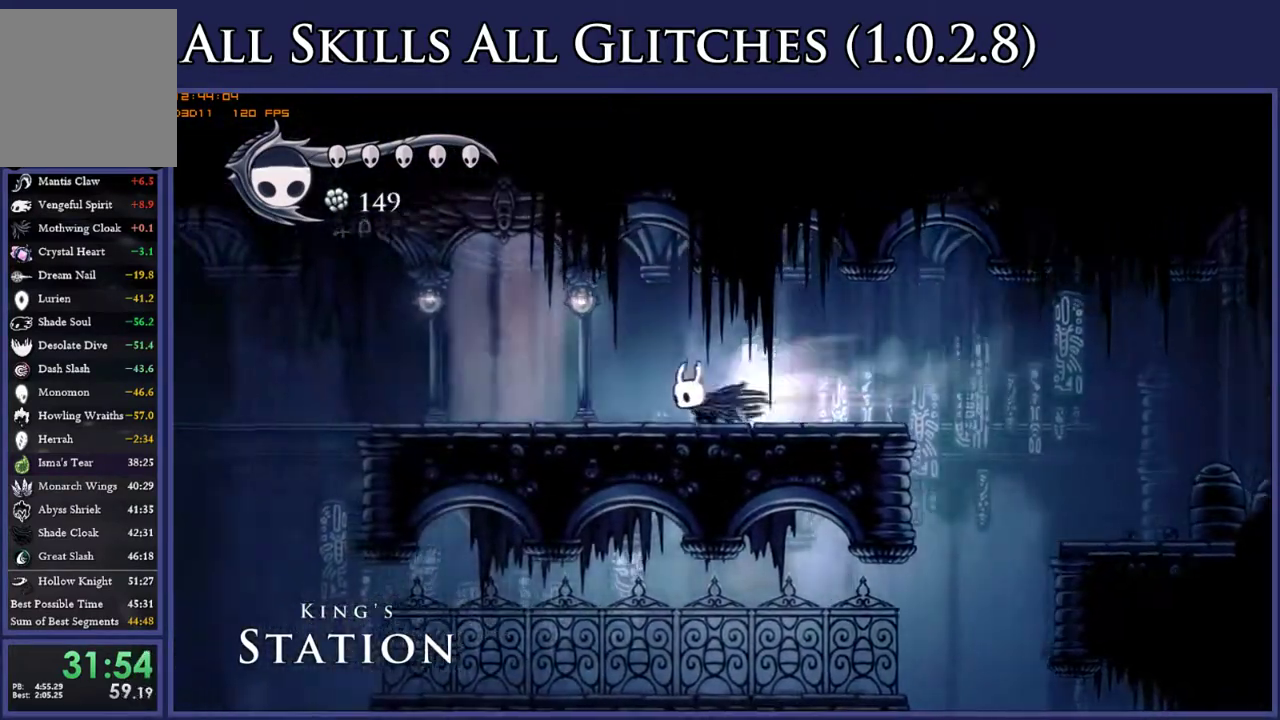
{"buttons": ["DPAD_LEFT"], "right_stick": "center", "events": []}
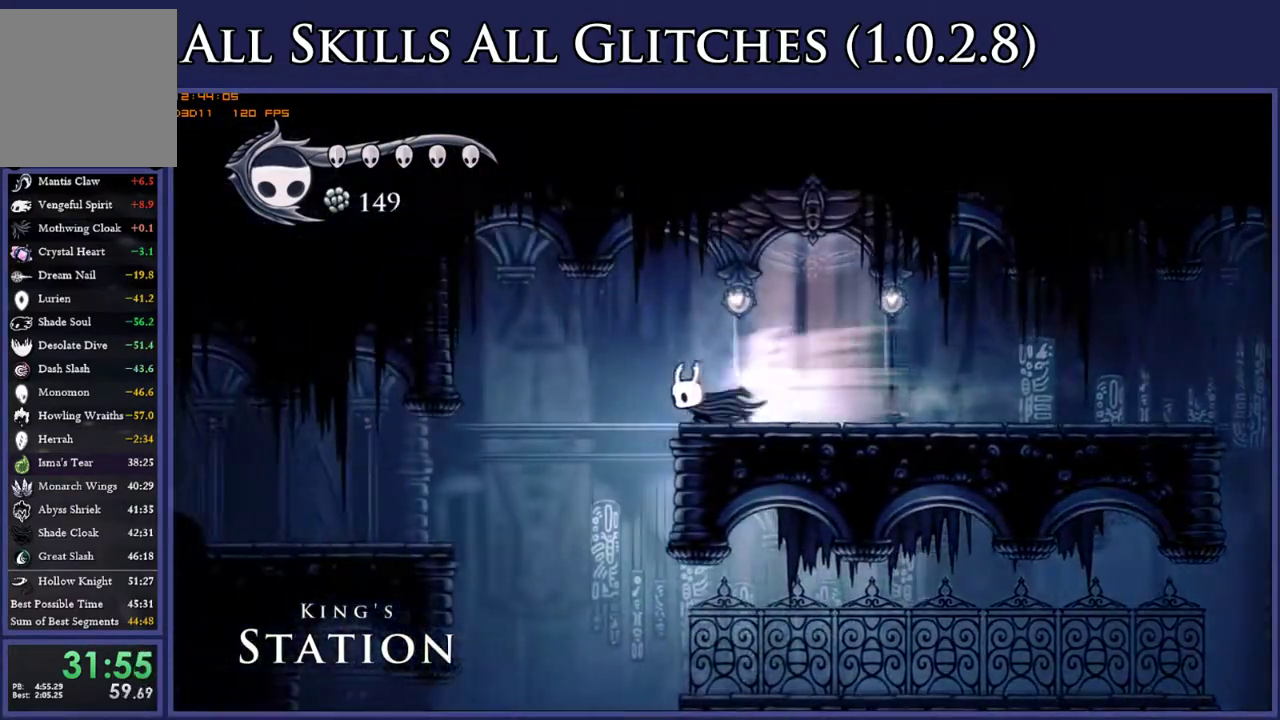
{"buttons": ["DPAD_LEFT"], "right_stick": "center", "events": []}
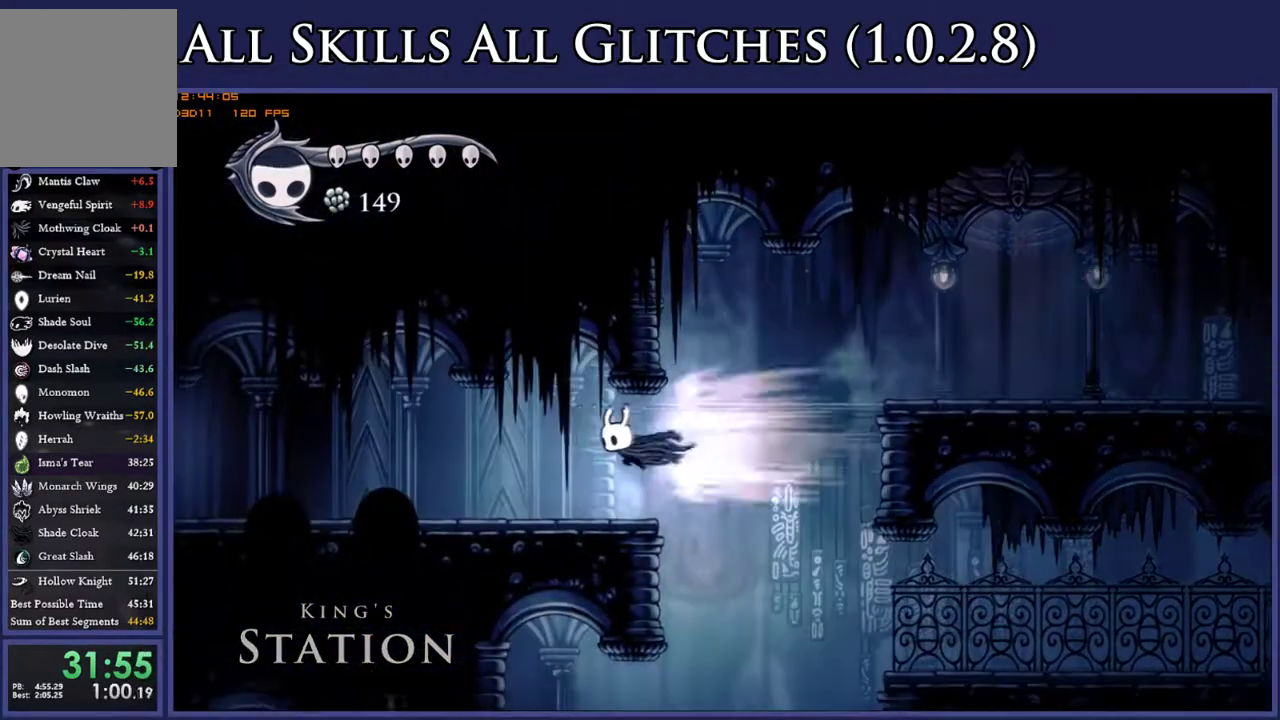
{"buttons": ["DPAD_LEFT"], "right_stick": "center", "events": []}
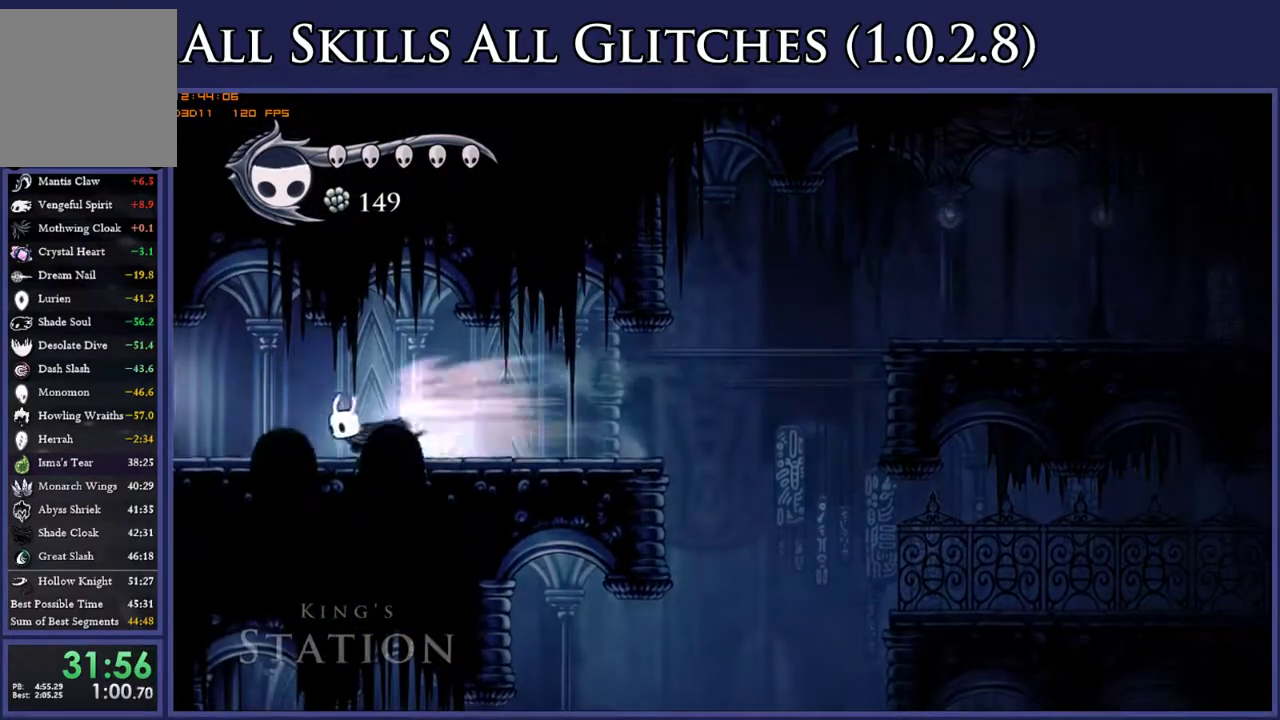
{"buttons": ["DPAD_LEFT"], "right_stick": "center", "events": []}
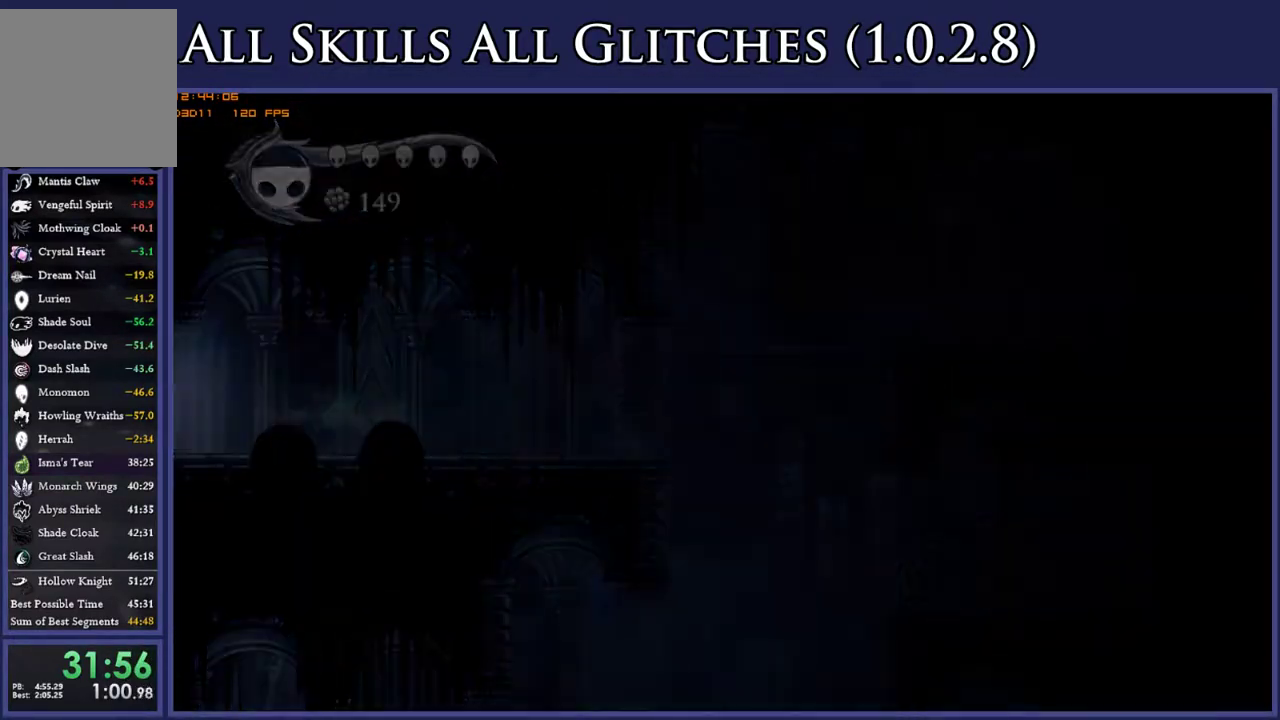
{"buttons": ["DPAD_LEFT"], "right_stick": "center", "events": [[200, "DPAD_LEFT", "up"], [433, "DPAD_LEFT", "down"]]}
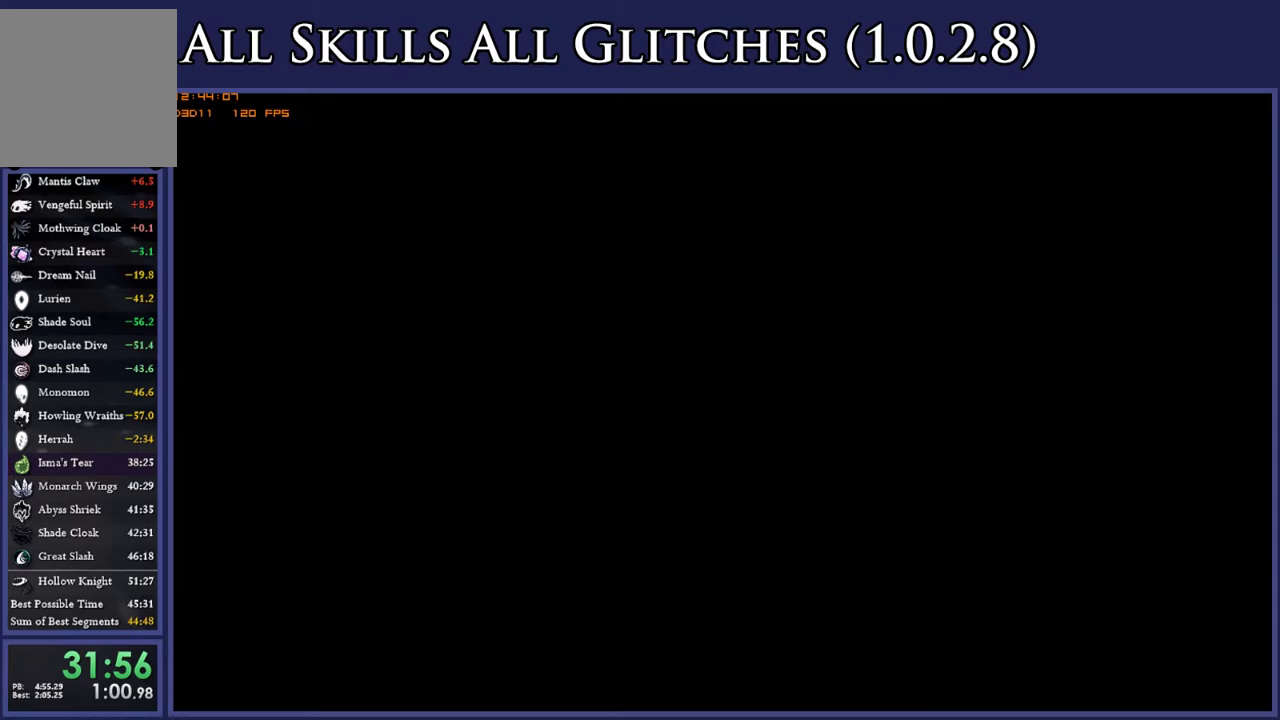
{"buttons": ["DPAD_LEFT"], "right_stick": "center", "events": []}